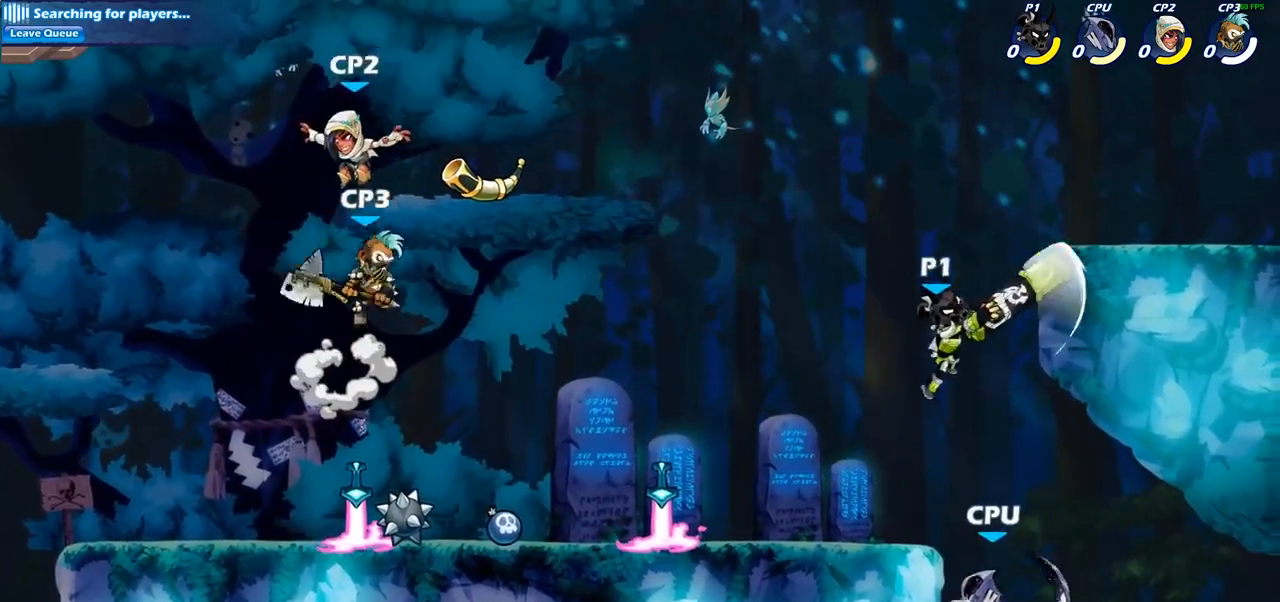
Gameplay with a controller (PlayStation layout); each line is a JSON object with the inputs held at the frame after it. "events" lists button and stick changes between this image and that frame as [ms after this image, input, new state], when the widget could be followed in between.
{"buttons": ["CROSS"], "left_stick": "left", "right_stick": "center", "events": [[267, "left_stick", "left"], [433, "CROSS", "down"]]}
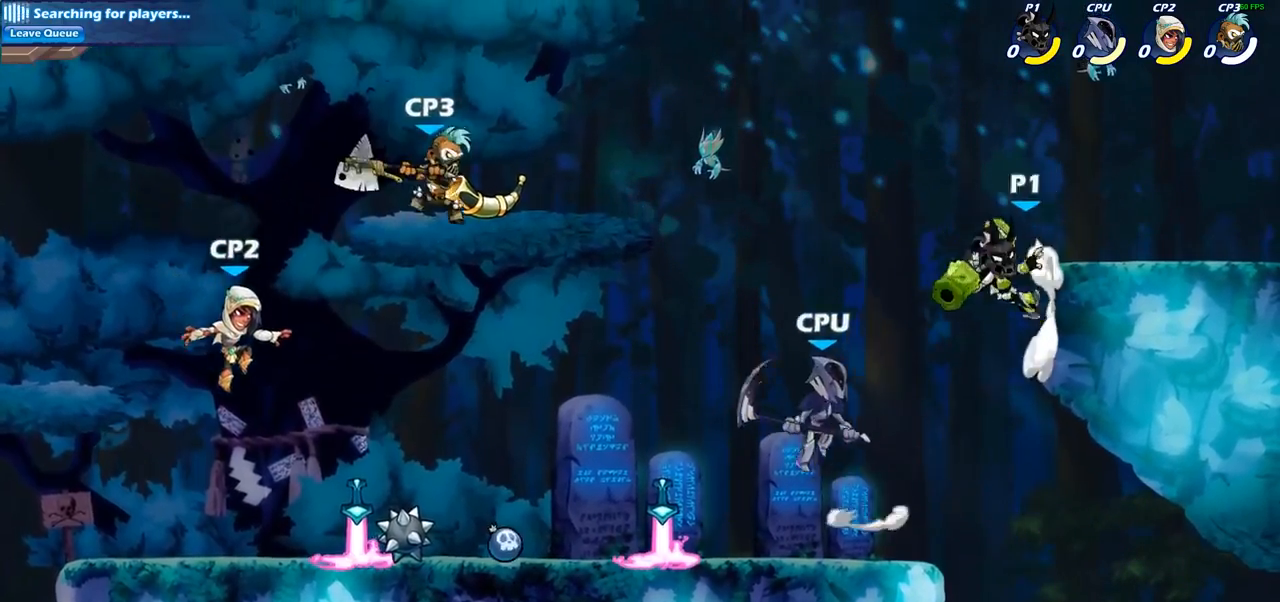
{"buttons": ["CIRCLE"], "left_stick": "down", "right_stick": "center", "events": [[17, "CROSS", "up"], [233, "left_stick", "down-left"], [367, "CIRCLE", "down"], [383, "left_stick", "down"]]}
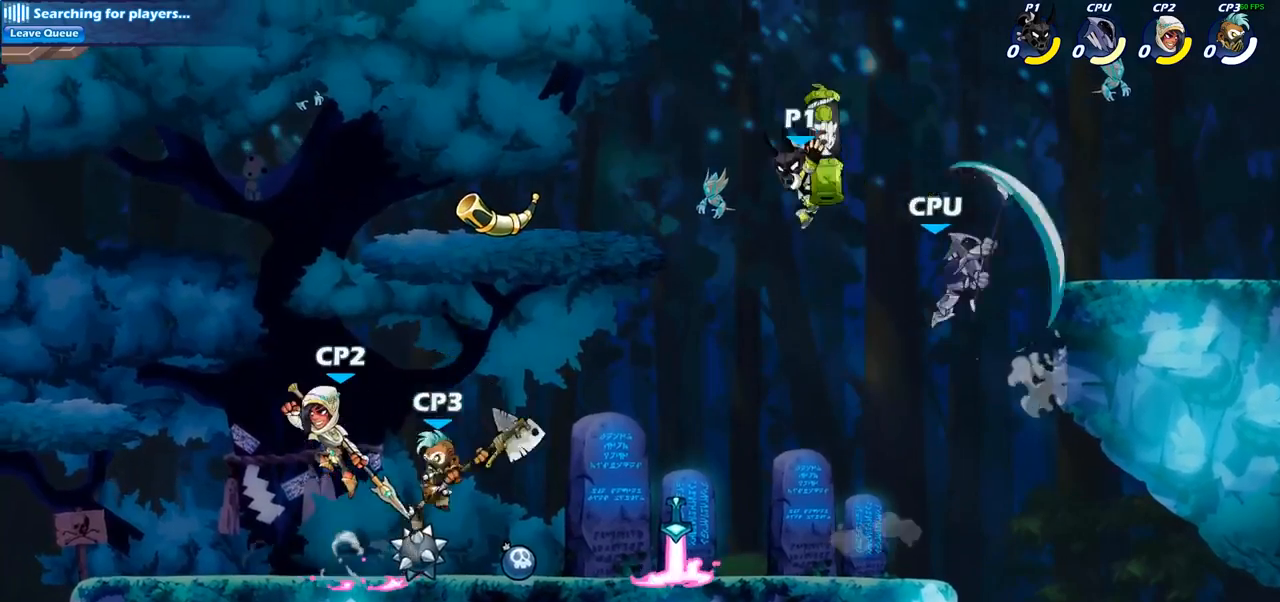
{"buttons": ["CIRCLE"], "left_stick": "down", "right_stick": "center", "events": []}
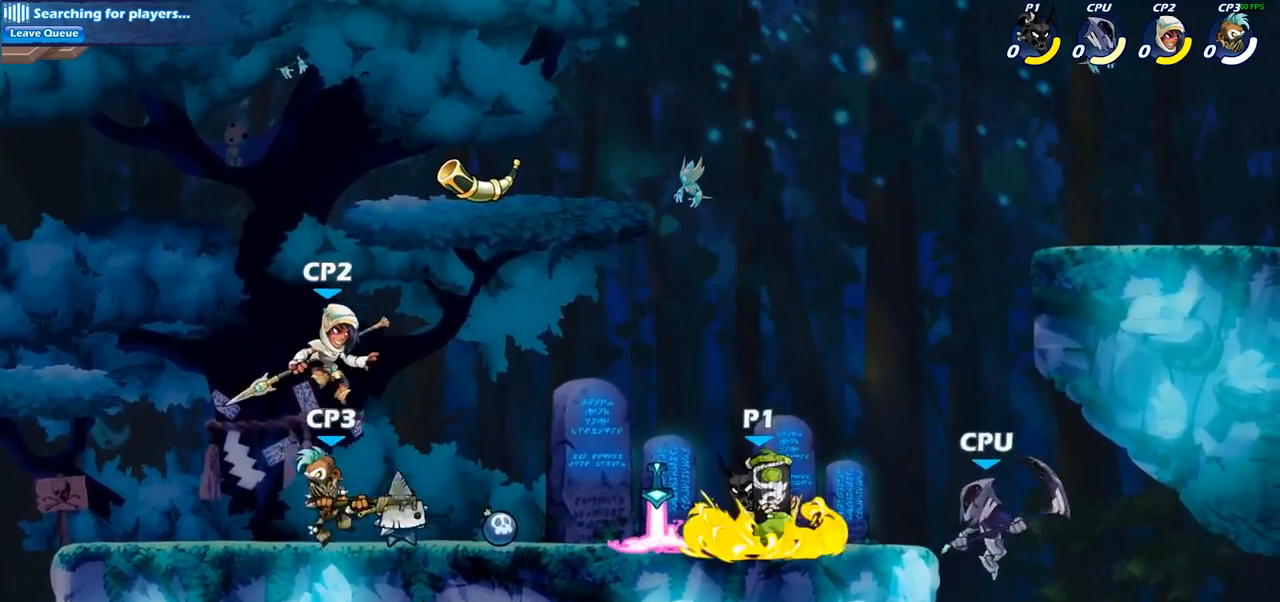
{"buttons": [], "left_stick": "right", "right_stick": "center", "events": [[100, "left_stick", "left"], [167, "CIRCLE", "up"], [450, "left_stick", "right"]]}
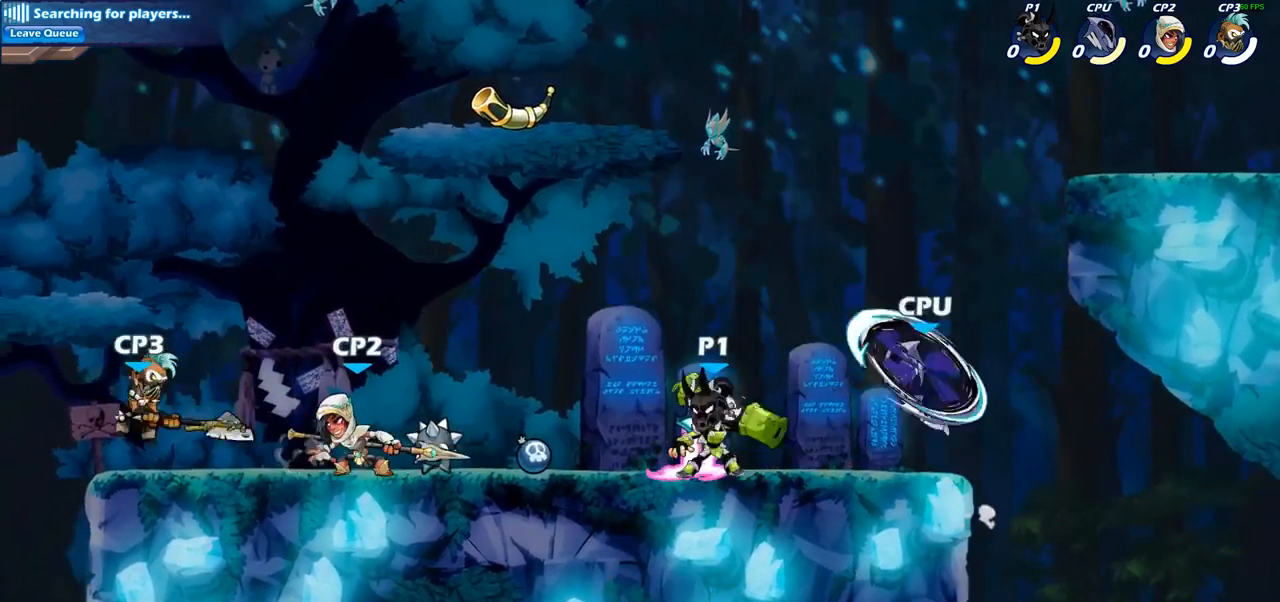
{"buttons": [], "left_stick": "center", "right_stick": "center", "events": [[133, "SQUARE", "down"], [150, "left_stick", "center"], [267, "SQUARE", "up"]]}
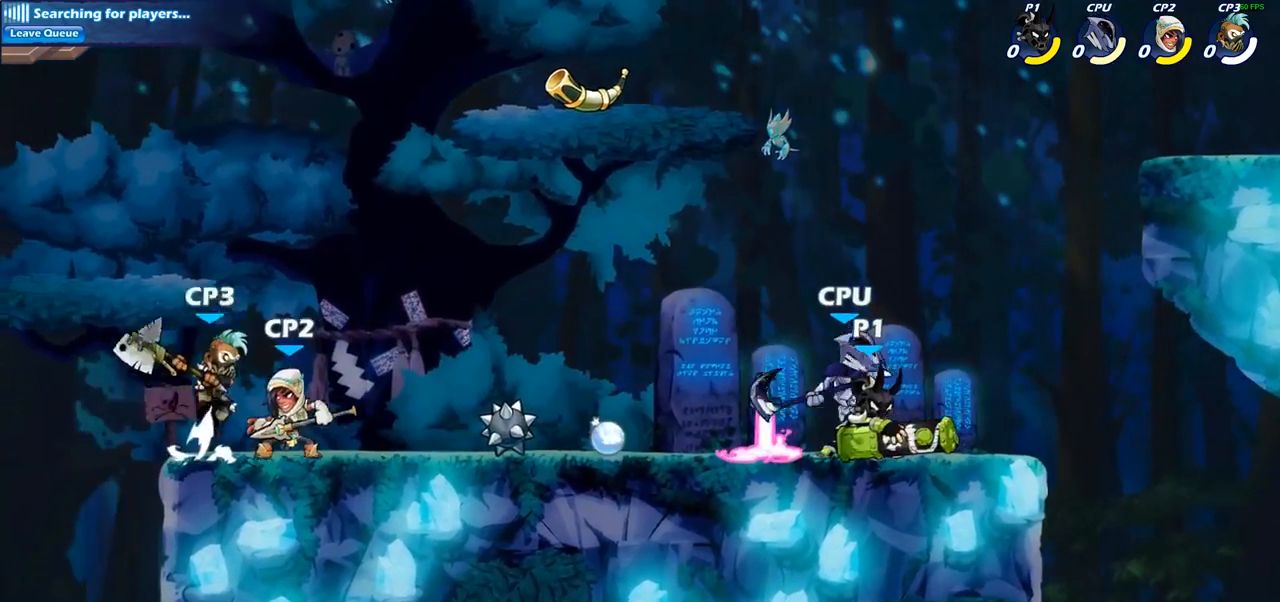
{"buttons": [], "left_stick": "down-right", "right_stick": "center", "events": [[167, "CROSS", "down"], [167, "left_stick", "up-right"], [217, "R2", "down"], [300, "CROSS", "up"], [417, "R2", "up"], [483, "left_stick", "down-right"]]}
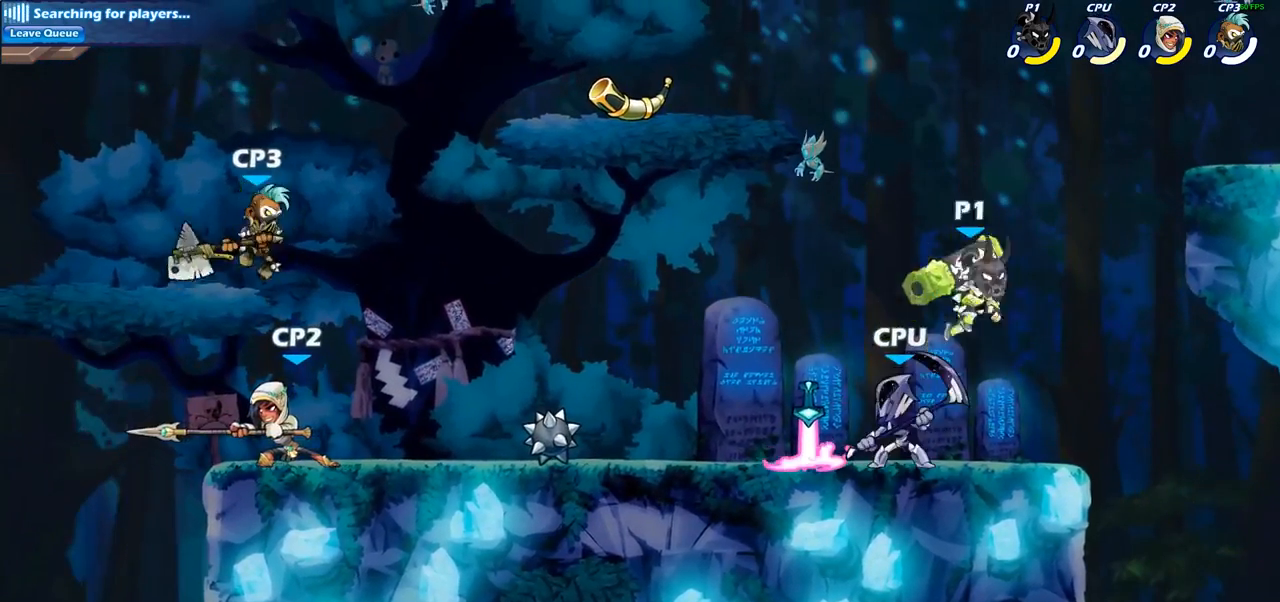
{"buttons": [], "left_stick": "center", "right_stick": "center", "events": [[33, "left_stick", "down-left"], [150, "SQUARE", "down"], [283, "SQUARE", "up"], [350, "left_stick", "center"]]}
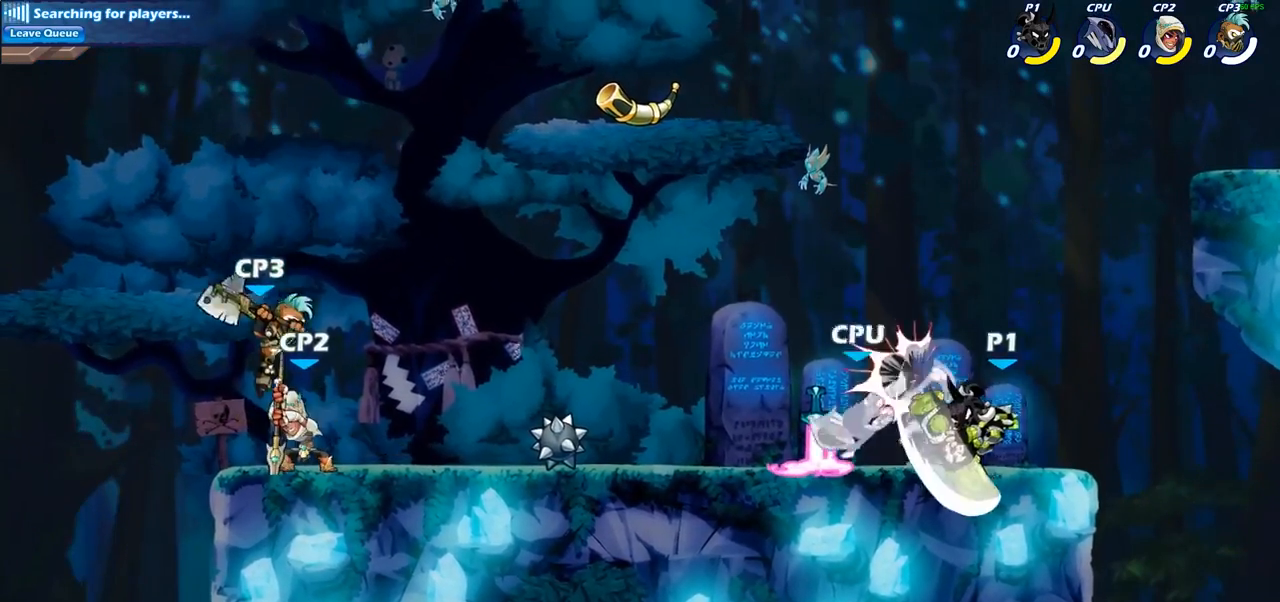
{"buttons": [], "left_stick": "left", "right_stick": "center", "events": [[100, "left_stick", "left"], [200, "SQUARE", "down"], [333, "SQUARE", "up"]]}
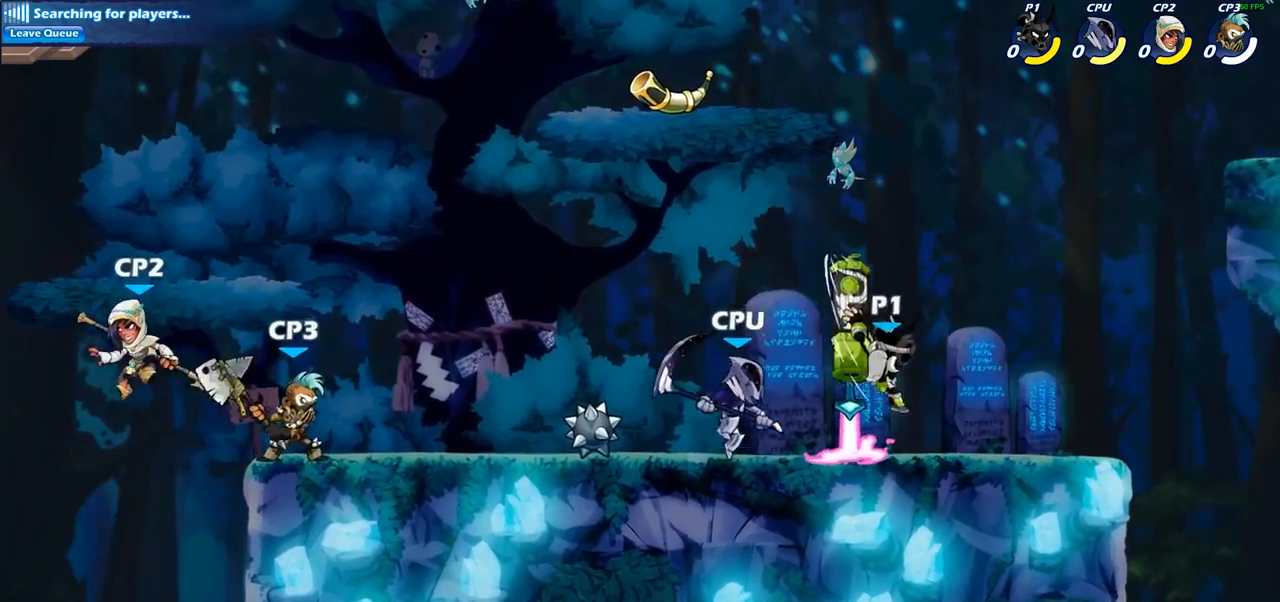
{"buttons": [], "left_stick": "center", "right_stick": "center", "events": [[133, "left_stick", "center"], [250, "left_stick", "right"], [333, "left_stick", "center"], [367, "SQUARE", "down"], [467, "SQUARE", "up"]]}
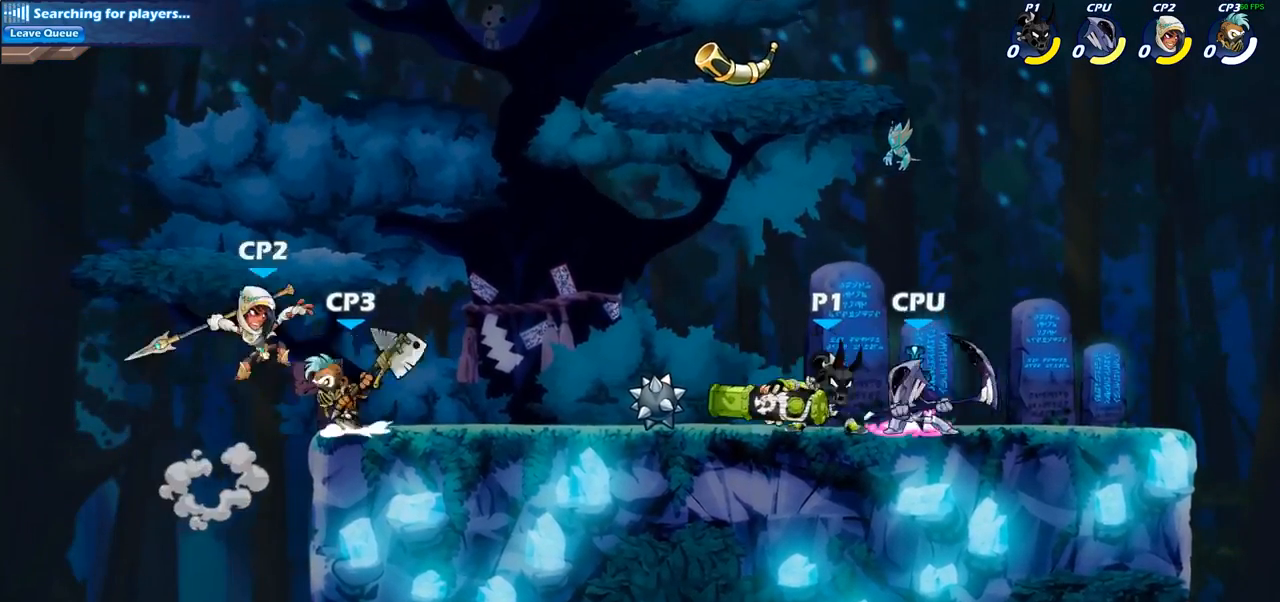
{"buttons": [], "left_stick": "right", "right_stick": "center", "events": [[67, "SQUARE", "down"], [167, "SQUARE", "up"], [250, "SQUARE", "down"], [350, "SQUARE", "up"], [450, "left_stick", "right"]]}
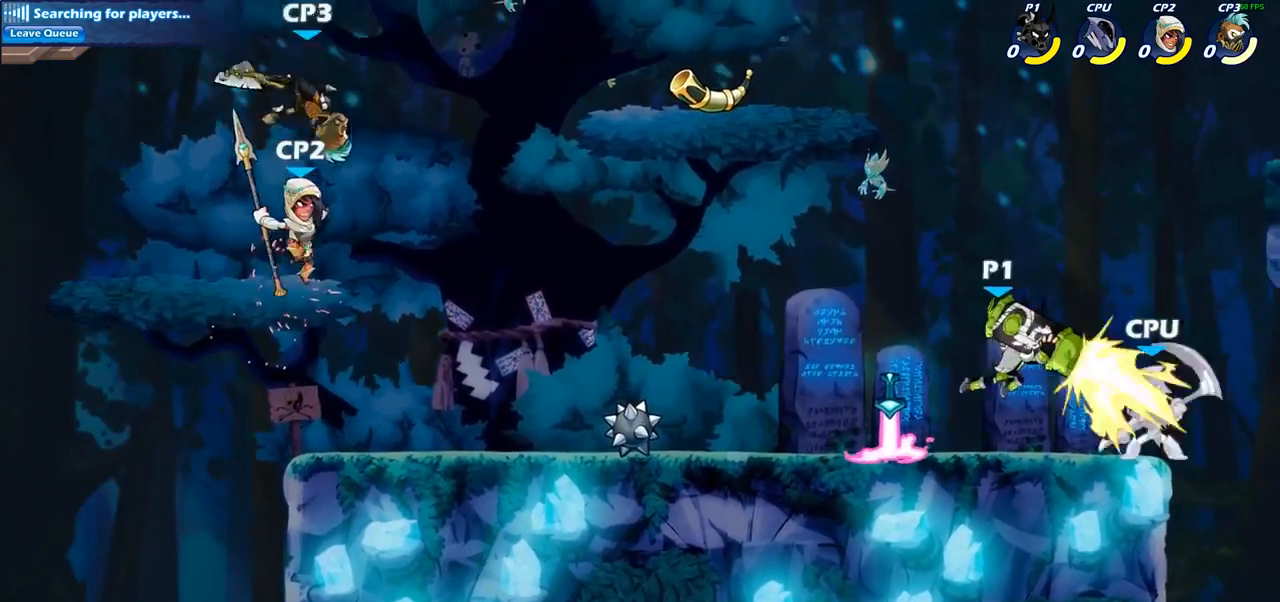
{"buttons": [], "left_stick": "center", "right_stick": "center", "events": [[167, "SQUARE", "down"], [283, "SQUARE", "up"], [450, "left_stick", "center"]]}
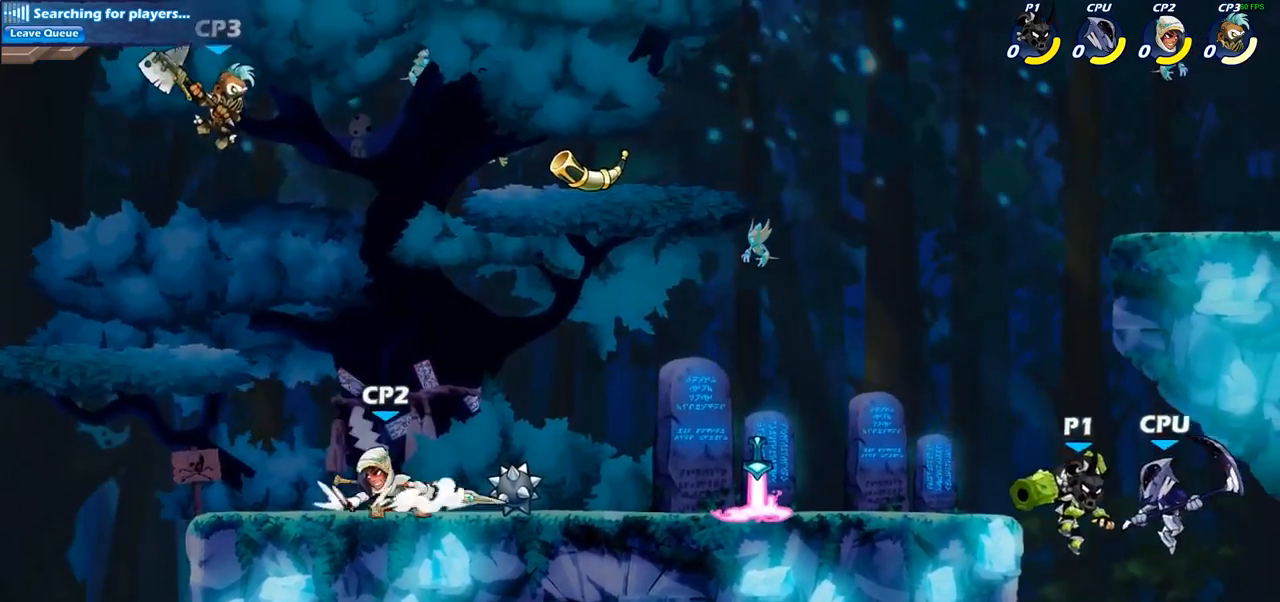
{"buttons": ["CIRCLE"], "left_stick": "up-left", "right_stick": "center", "events": [[167, "left_stick", "left"], [267, "left_stick", "up-left"], [300, "CROSS", "down"], [450, "CIRCLE", "down"], [450, "CROSS", "up"]]}
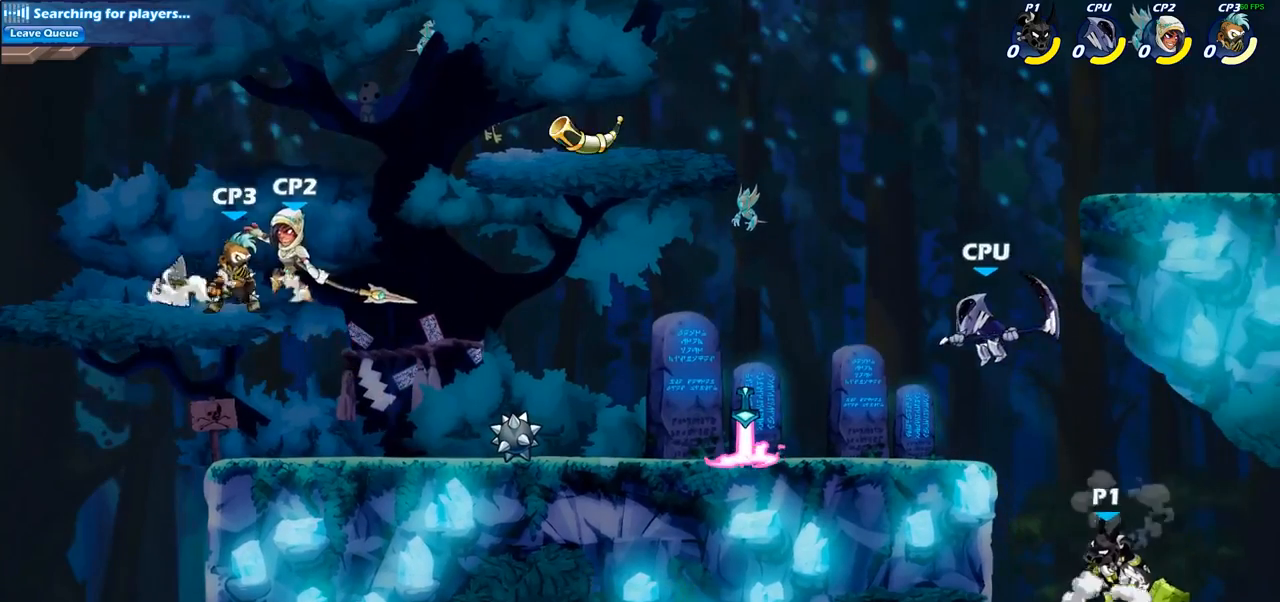
{"buttons": [], "left_stick": "center", "right_stick": "center", "events": [[117, "left_stick", "left"], [133, "CIRCLE", "up"], [500, "left_stick", "center"]]}
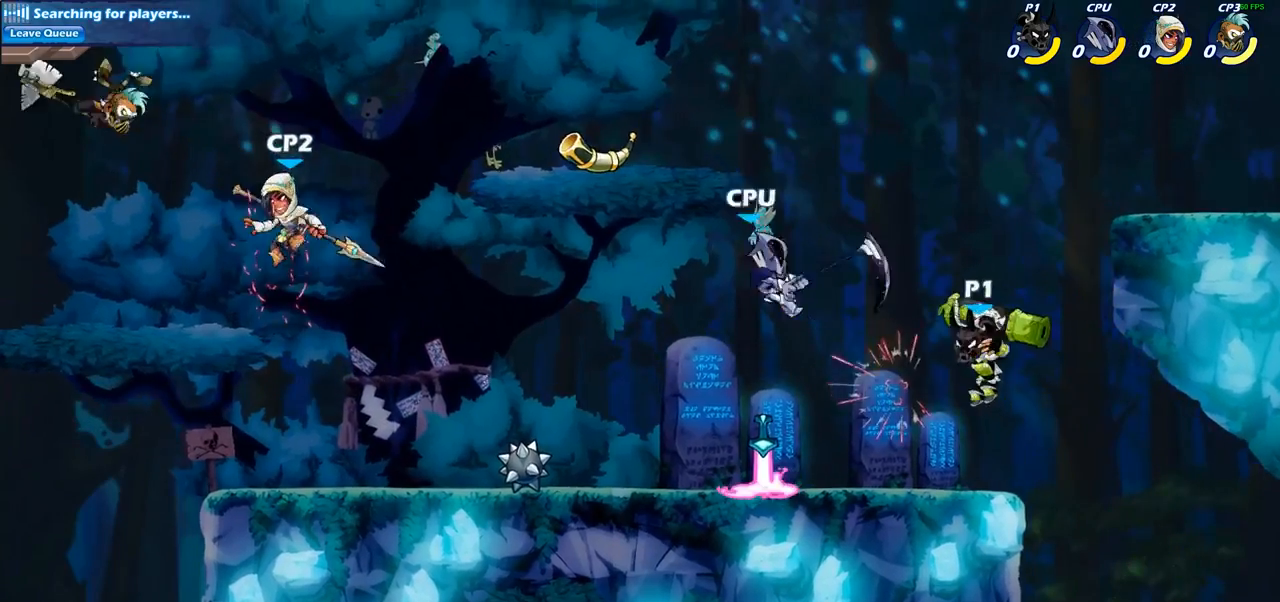
{"buttons": ["SQUARE"], "left_stick": "down-left", "right_stick": "center", "events": [[167, "left_stick", "down-left"], [467, "SQUARE", "down"]]}
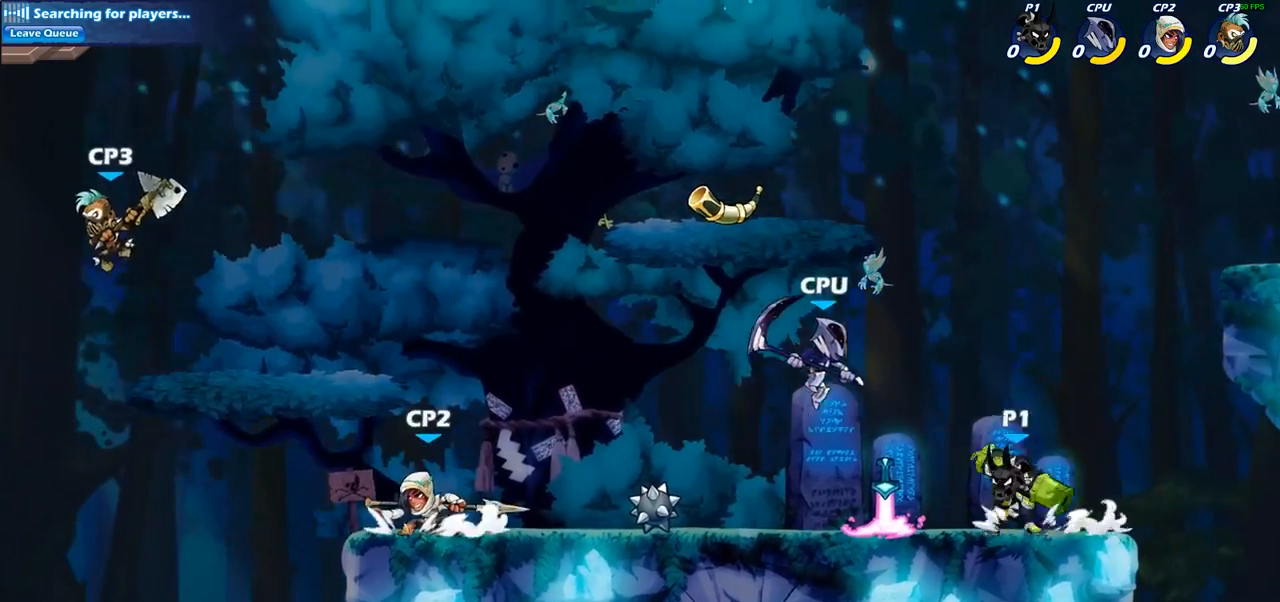
{"buttons": [], "left_stick": "center", "right_stick": "center", "events": [[83, "SQUARE", "up"], [133, "left_stick", "center"]]}
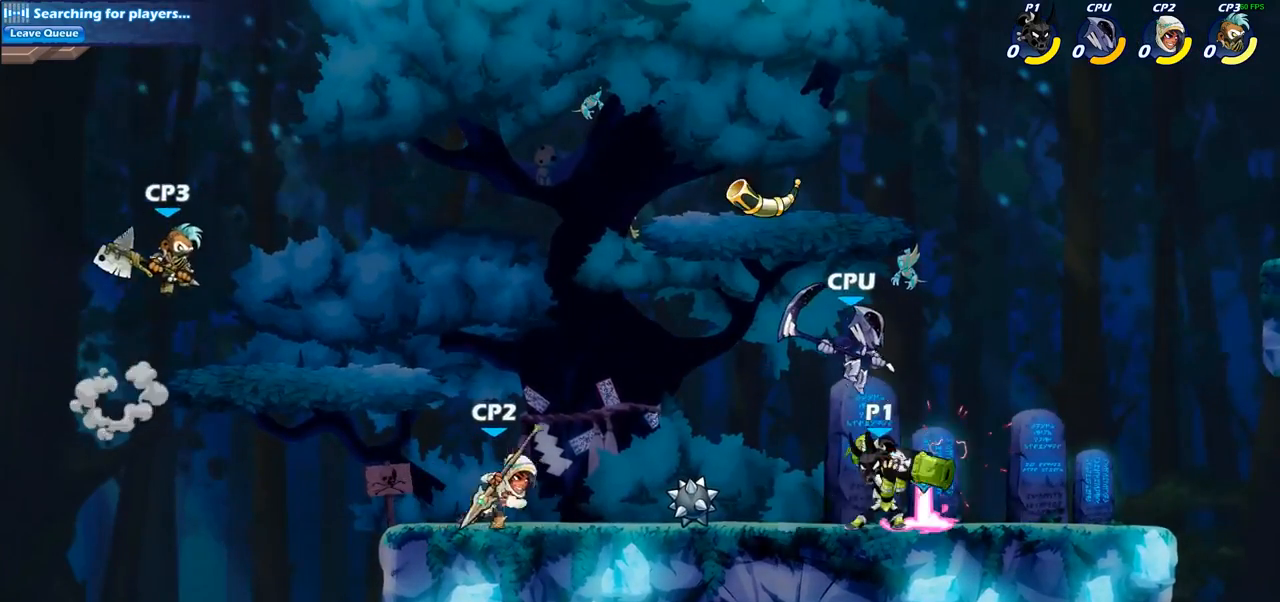
{"buttons": [], "left_stick": "right", "right_stick": "center", "events": [[17, "CROSS", "down"], [33, "SQUARE", "down"], [67, "CROSS", "up"], [67, "right_stick", "down-left"], [100, "SQUARE", "up"], [117, "right_stick", "center"], [283, "left_stick", "right"]]}
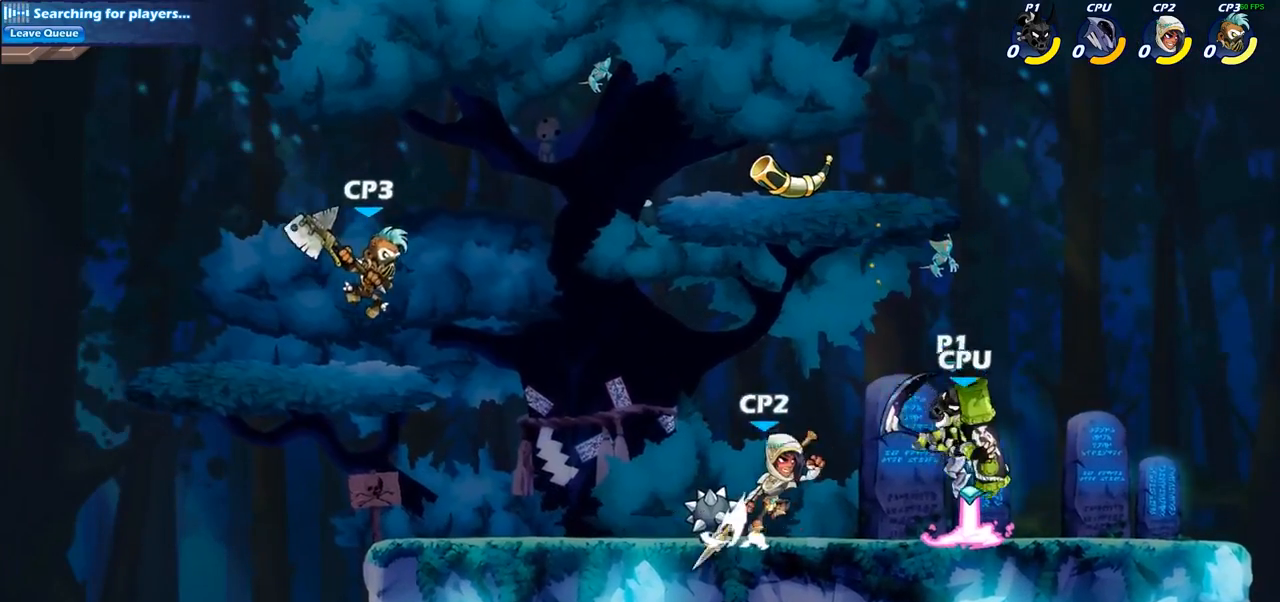
{"buttons": [], "left_stick": "center", "right_stick": "center", "events": [[150, "left_stick", "up-left"], [183, "SQUARE", "down"], [217, "left_stick", "center"], [267, "SQUARE", "up"]]}
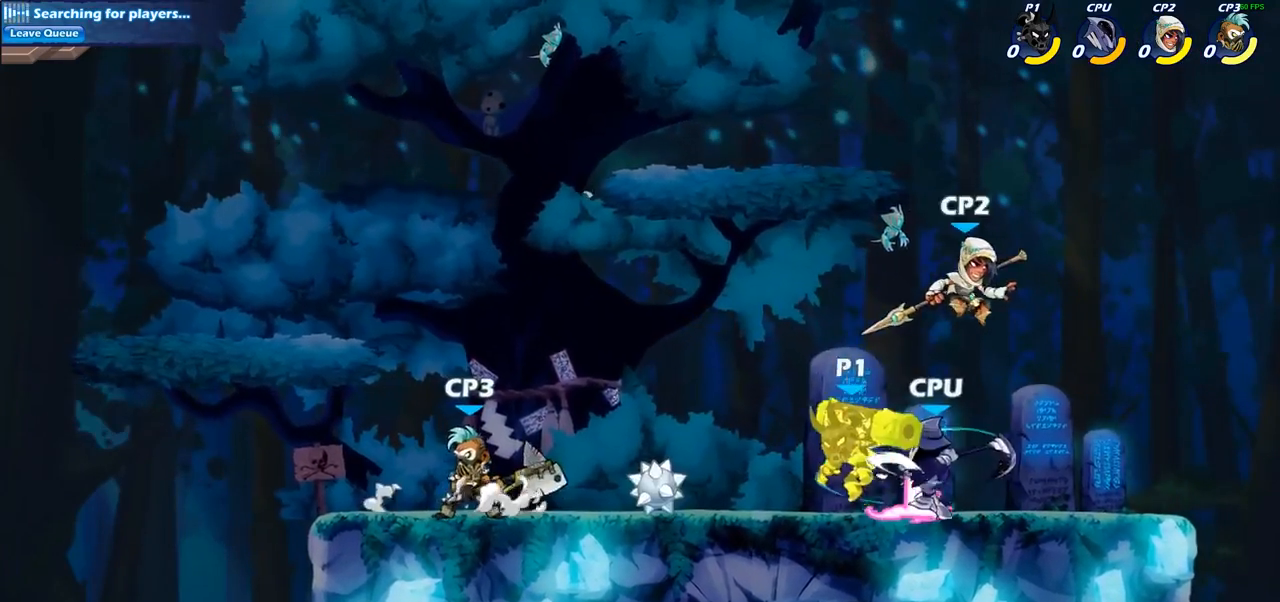
{"buttons": ["CROSS"], "left_stick": "up-right", "right_stick": "center", "events": [[250, "CROSS", "down"], [267, "left_stick", "right"], [350, "CROSS", "up"], [350, "left_stick", "up-right"], [433, "CROSS", "down"]]}
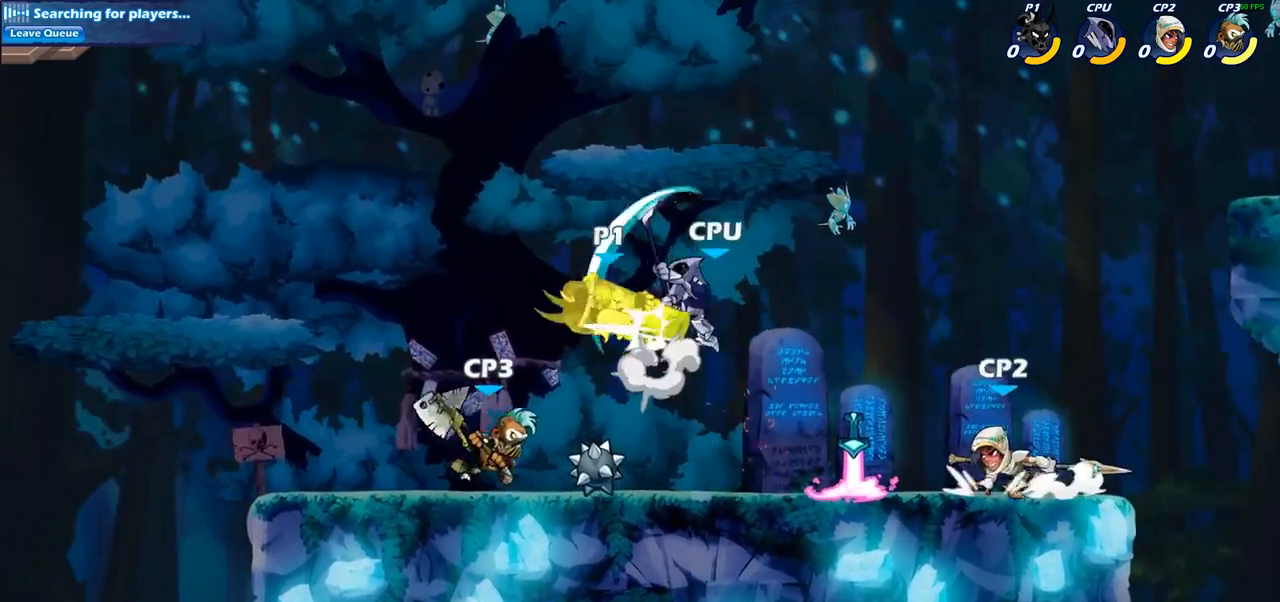
{"buttons": [], "left_stick": "center", "right_stick": "center", "events": [[67, "CROSS", "up"], [283, "left_stick", "center"], [367, "left_stick", "down-right"], [467, "left_stick", "center"]]}
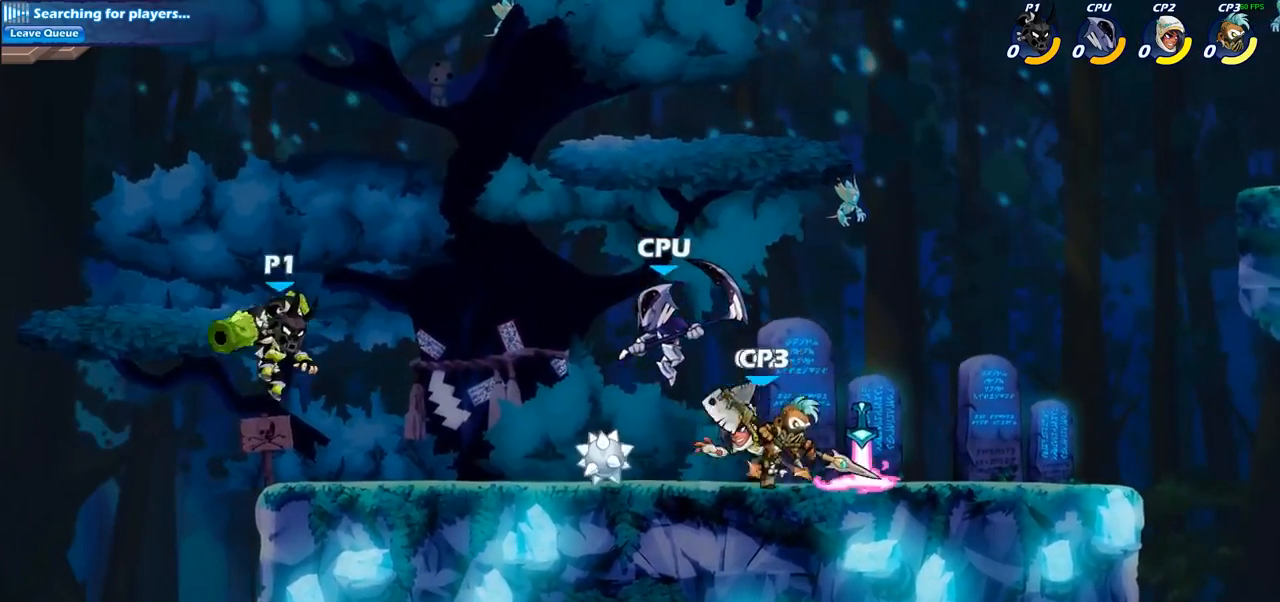
{"buttons": [], "left_stick": "center", "right_stick": "center", "events": [[50, "R2", "down"], [133, "left_stick", "right"], [233, "R2", "up"], [317, "SQUARE", "down"], [333, "left_stick", "center"], [450, "SQUARE", "up"]]}
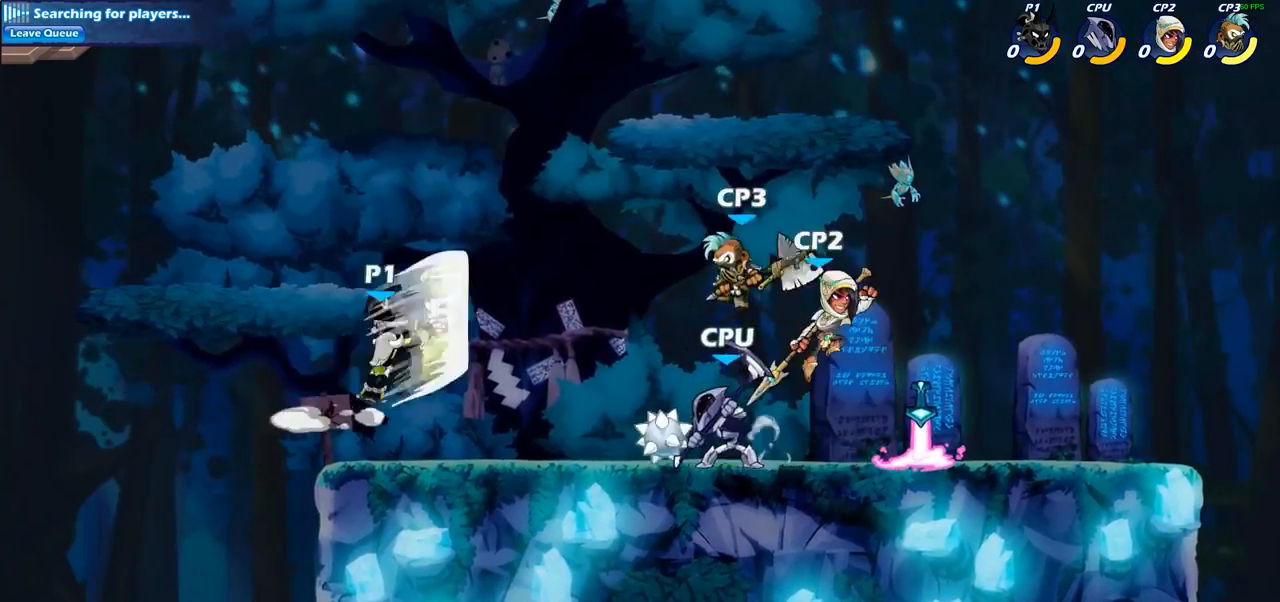
{"buttons": ["SQUARE"], "left_stick": "down", "right_stick": "center", "events": [[383, "left_stick", "down"], [467, "SQUARE", "down"]]}
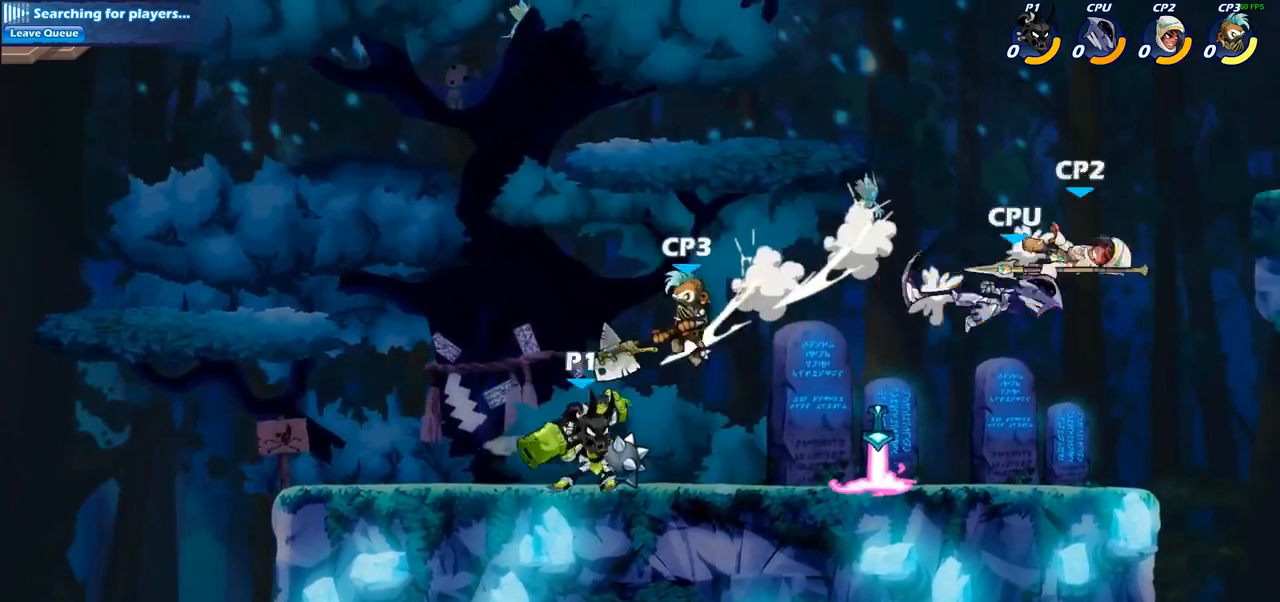
{"buttons": ["SQUARE"], "left_stick": "center", "right_stick": "center", "events": [[83, "SQUARE", "up"], [117, "left_stick", "center"], [467, "SQUARE", "down"]]}
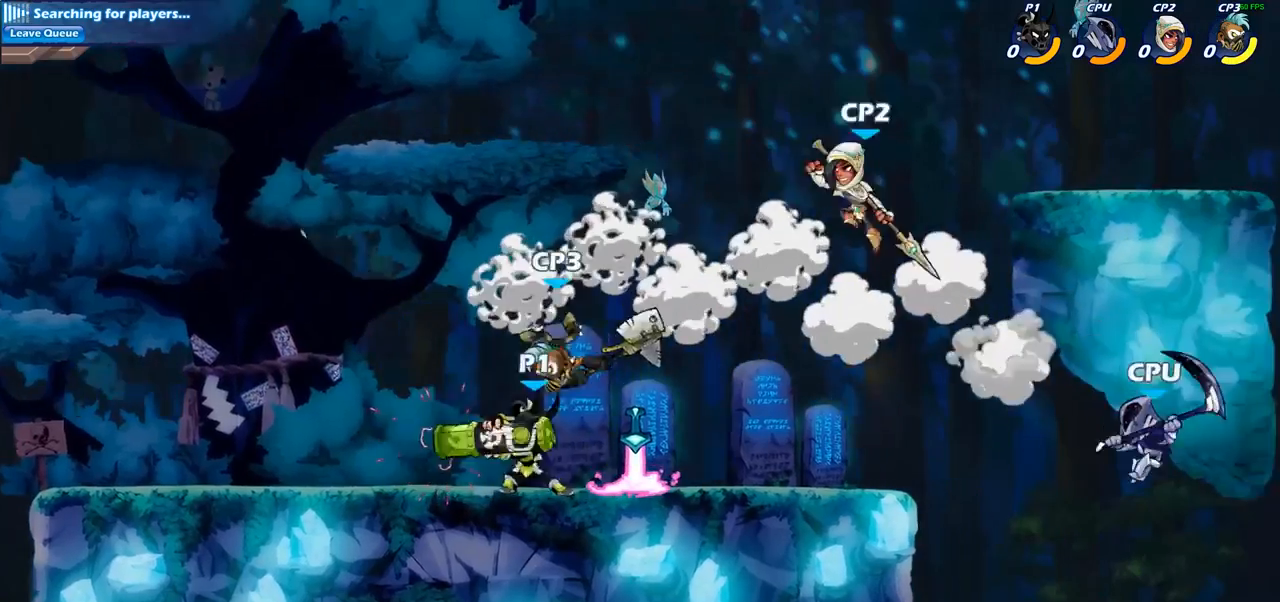
{"buttons": ["SQUARE"], "left_stick": "left", "right_stick": "center", "events": [[33, "SQUARE", "up"], [450, "left_stick", "left"], [500, "SQUARE", "down"]]}
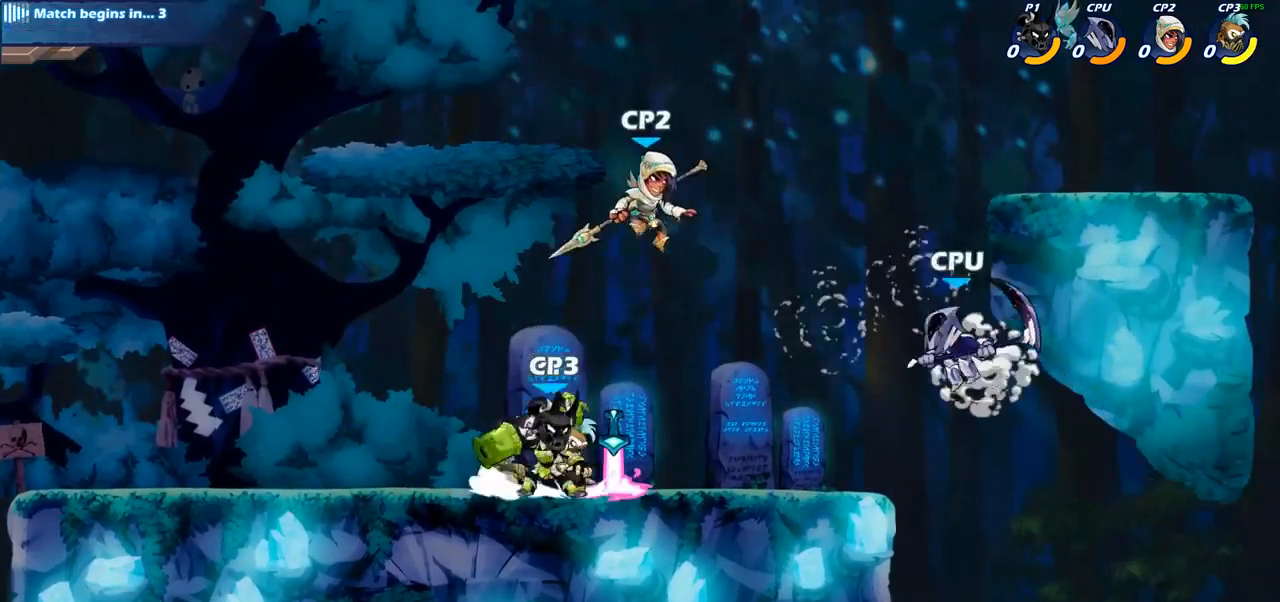
{"buttons": [], "left_stick": "right", "right_stick": "center", "events": [[100, "SQUARE", "up"], [383, "left_stick", "center"], [483, "left_stick", "right"]]}
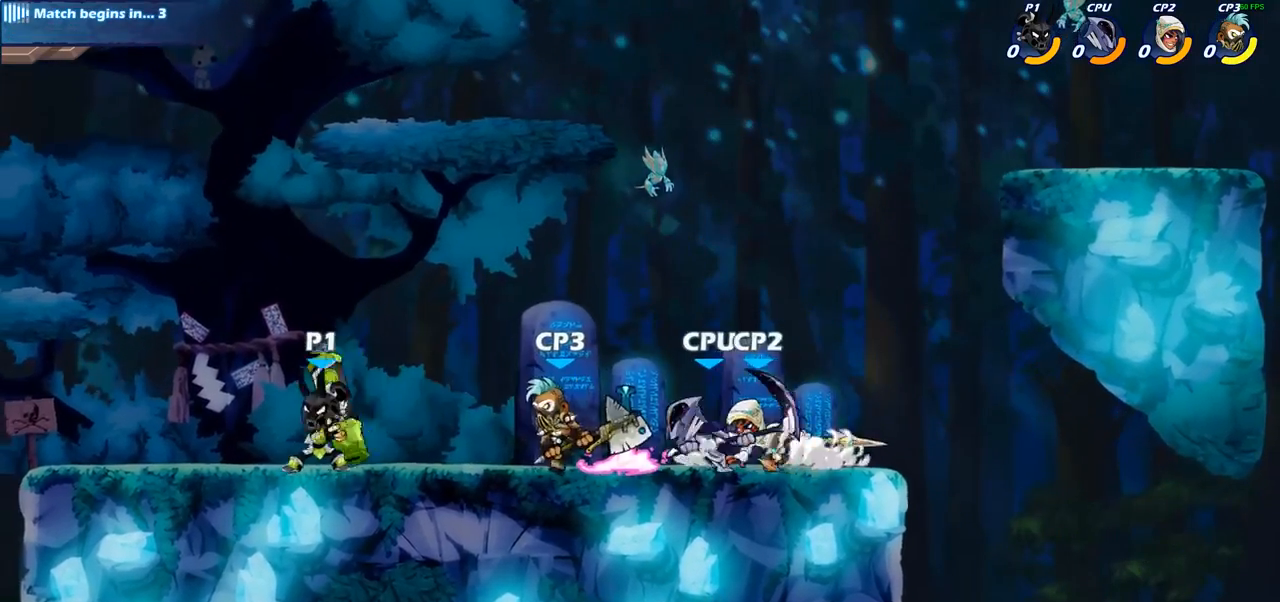
{"buttons": [], "left_stick": "center", "right_stick": "center", "events": [[217, "left_stick", "down"], [250, "SQUARE", "down"], [317, "left_stick", "center"], [383, "SQUARE", "up"]]}
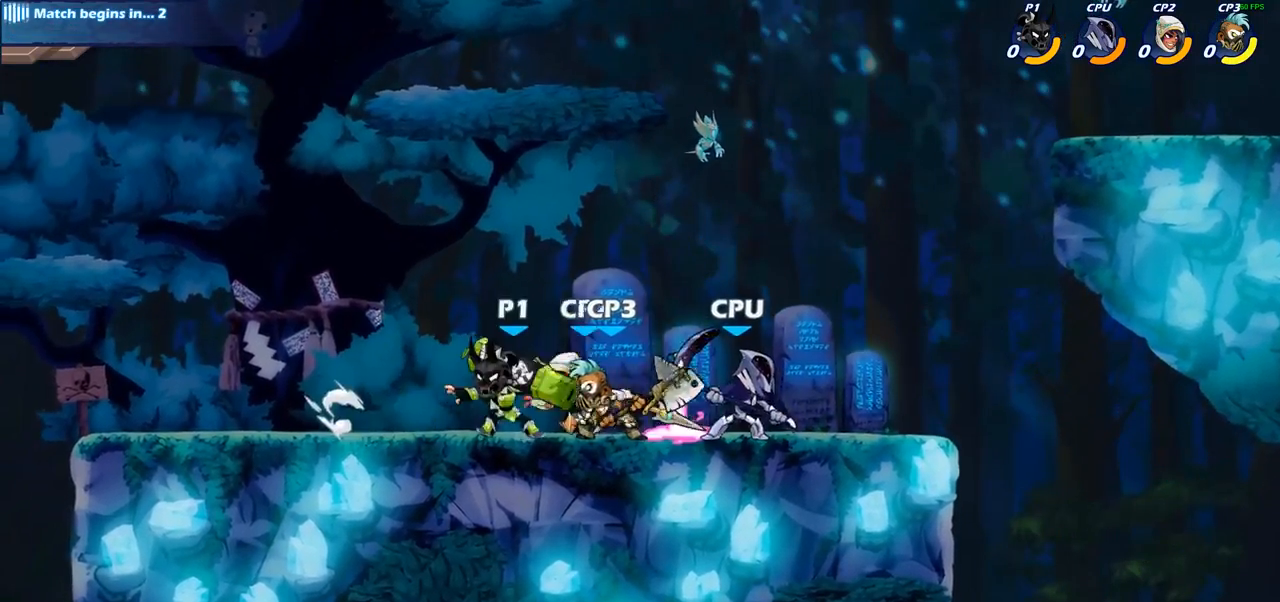
{"buttons": [], "left_stick": "center", "right_stick": "center", "events": [[17, "SQUARE", "down"], [117, "SQUARE", "up"], [200, "SQUARE", "down"], [300, "SQUARE", "up"]]}
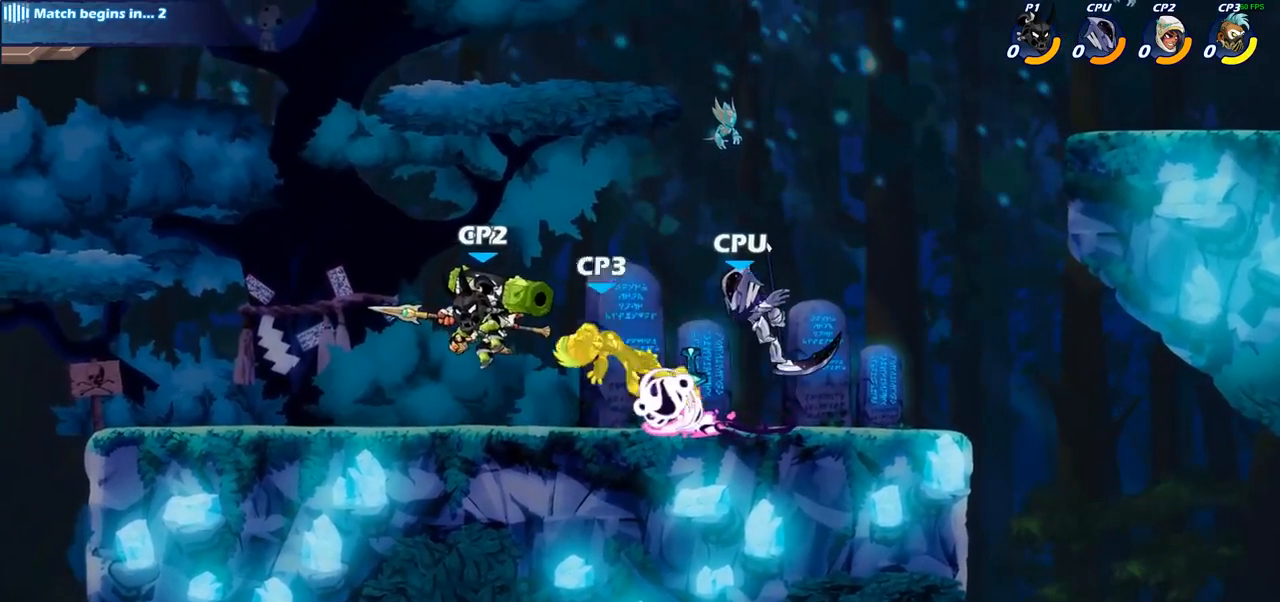
{"buttons": [], "left_stick": "center", "right_stick": "center", "events": []}
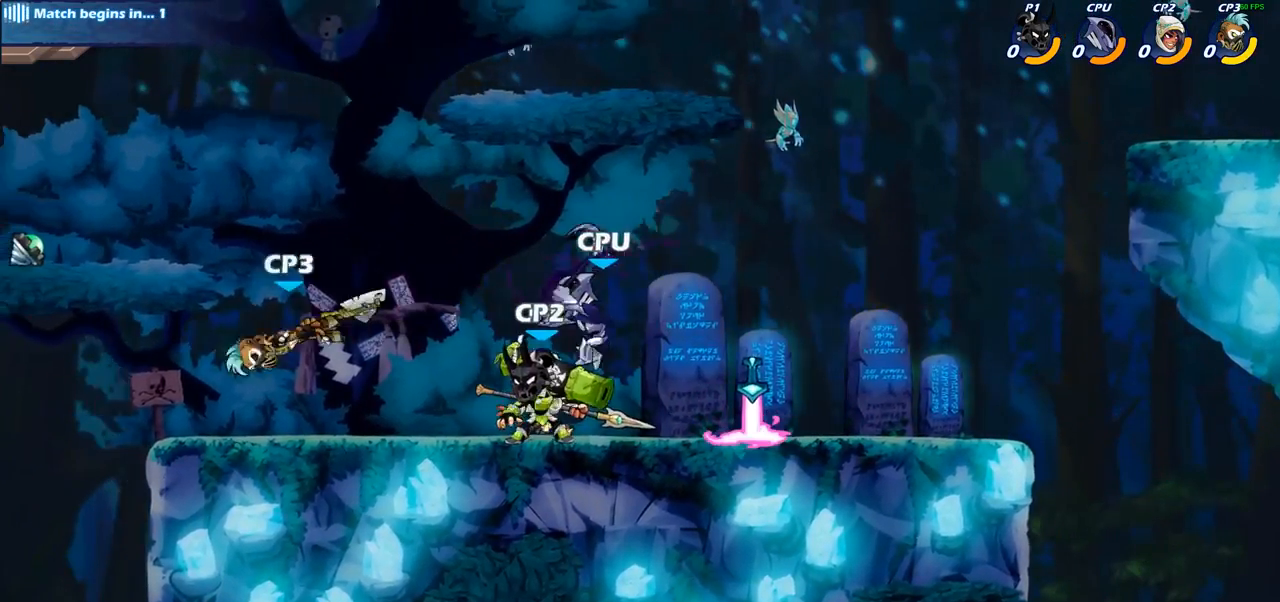
{"buttons": ["CIRCLE"], "left_stick": "down", "right_stick": "center", "events": [[100, "R2", "down"], [217, "left_stick", "right"], [267, "R2", "up"], [267, "left_stick", "center"], [383, "left_stick", "down"], [450, "CIRCLE", "down"]]}
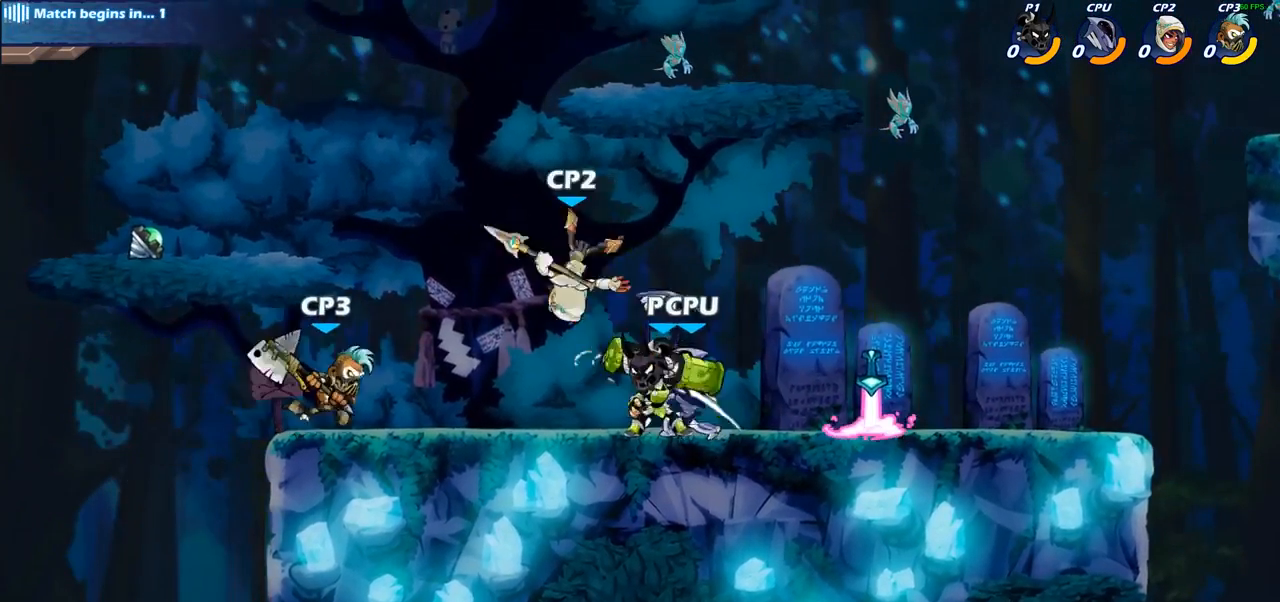
{"buttons": [], "left_stick": "center", "right_stick": "center", "events": [[50, "CIRCLE", "up"], [117, "left_stick", "center"]]}
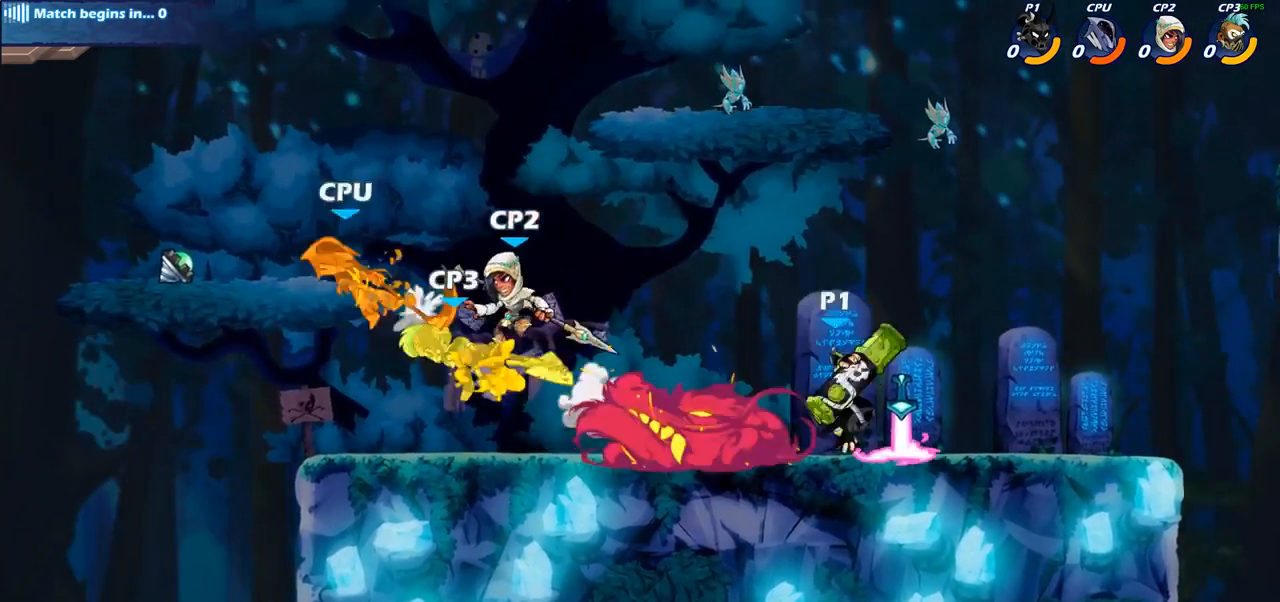
{"buttons": ["CIRCLE"], "left_stick": "left", "right_stick": "center", "events": [[317, "left_stick", "left"], [383, "R2", "down"], [450, "CIRCLE", "down"], [467, "R2", "up"]]}
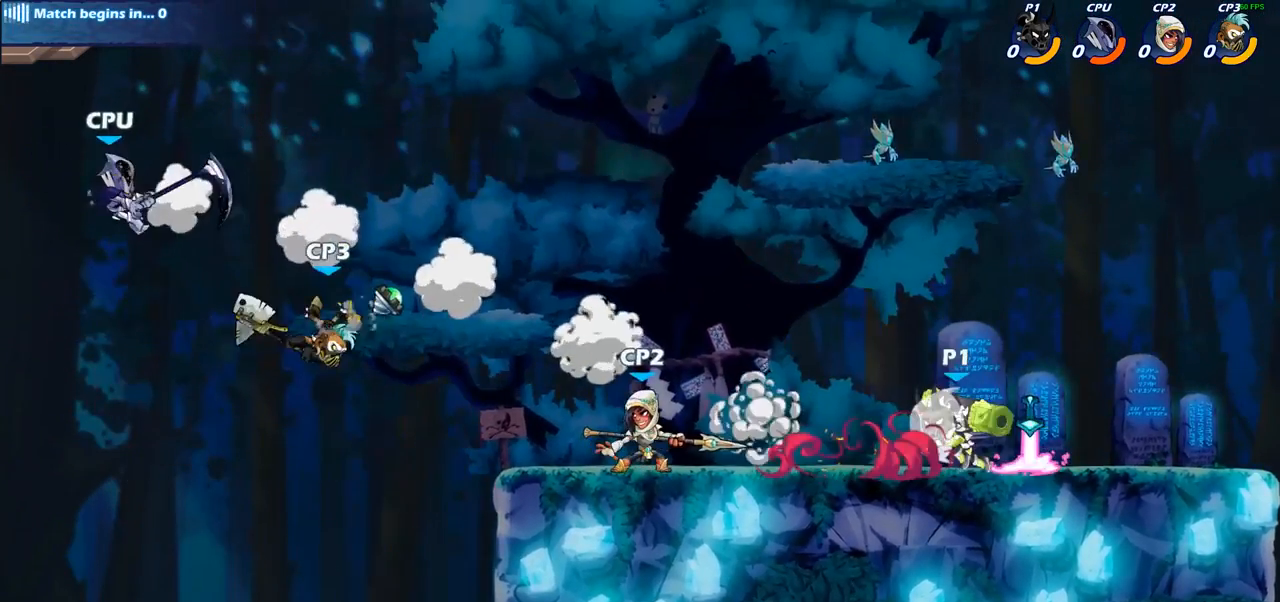
{"buttons": [], "left_stick": "center", "right_stick": "center", "events": [[50, "CIRCLE", "up"], [100, "left_stick", "center"]]}